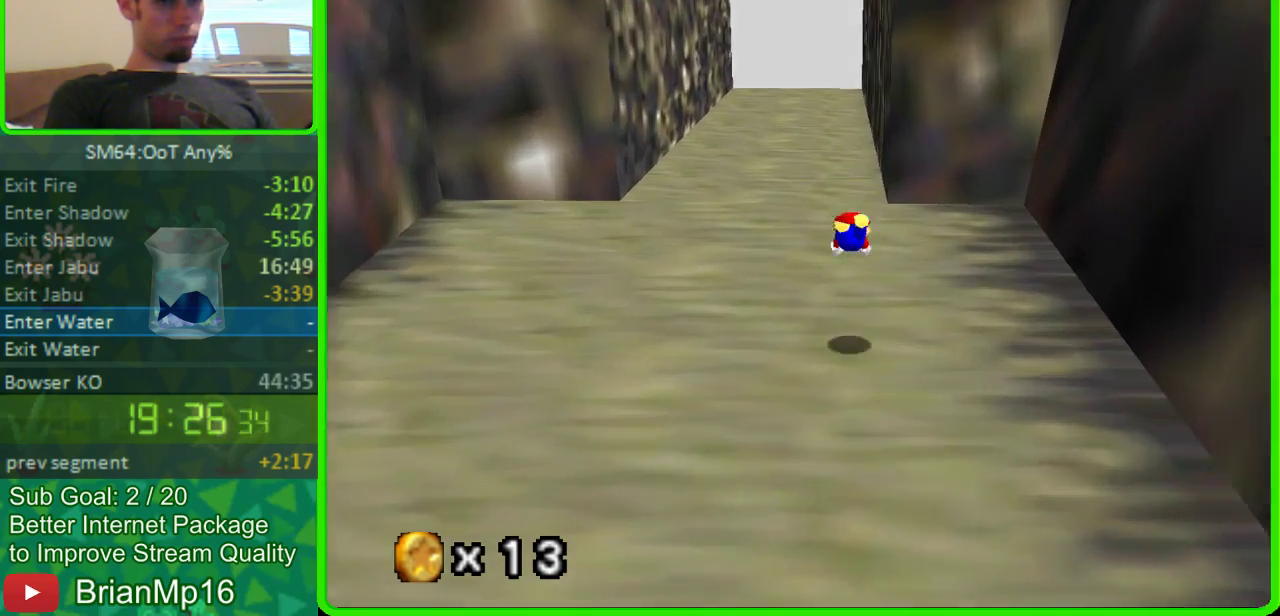
Gameplay with a controller (Nintendo layout); each line is a JSON object with the inputs held at the frame after it. "events" lists button and stick changes between this image and that frame as [ms after this image, input, new state], when the widget could be followed in between. Not read: B L3 R3.
{"buttons": [], "left_stick": "up", "events": [[100, "A", "down"], [333, "A", "up"]]}
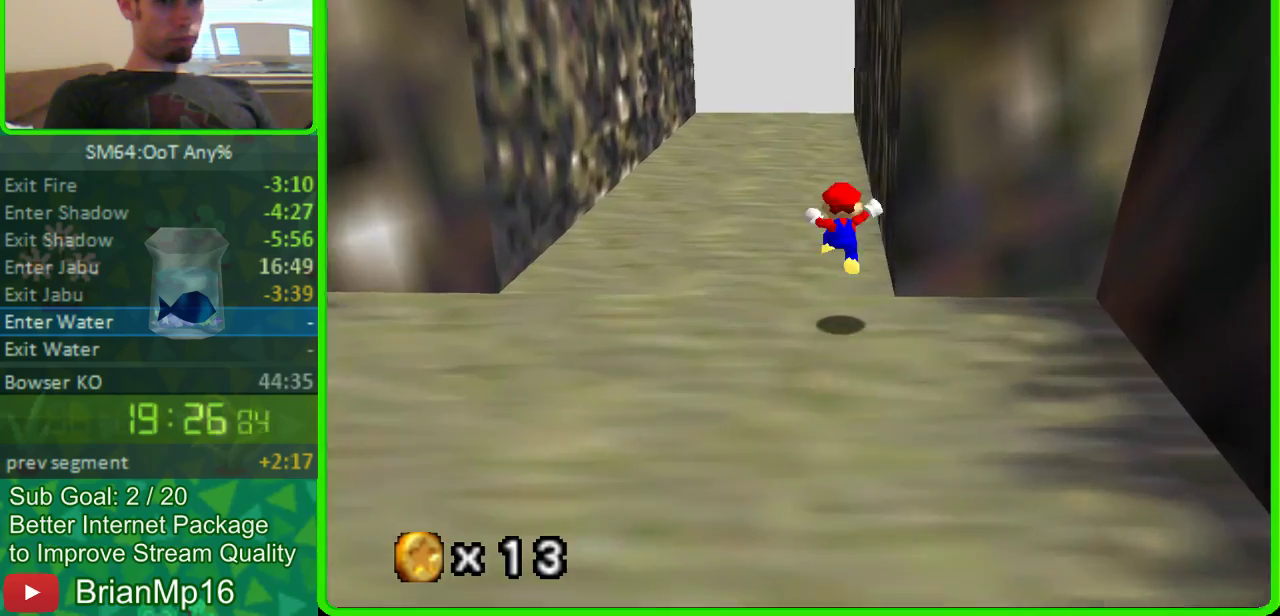
{"buttons": [], "left_stick": "up", "events": []}
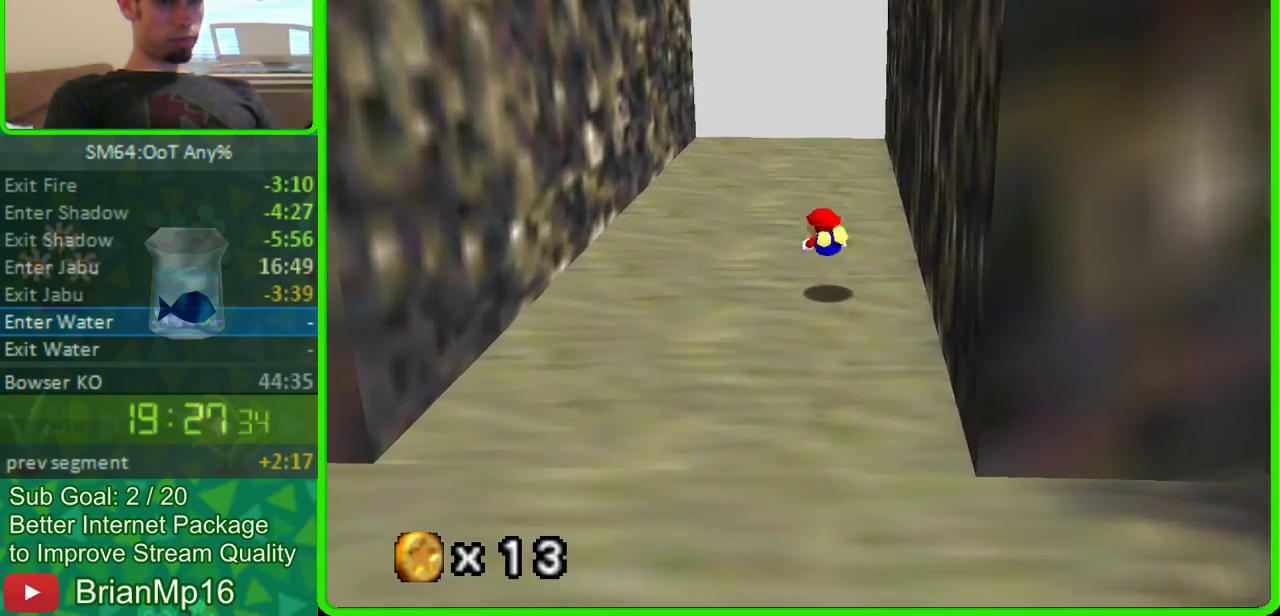
{"buttons": [], "left_stick": "up", "events": [[100, "A", "down"], [300, "A", "up"]]}
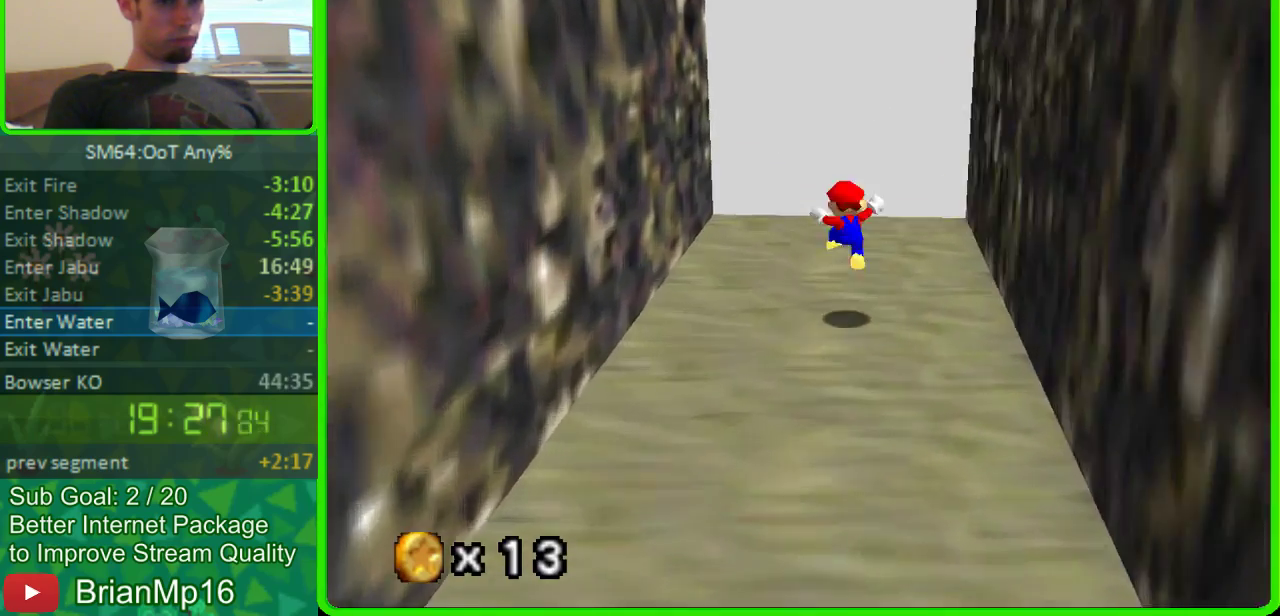
{"buttons": [], "left_stick": "up", "events": []}
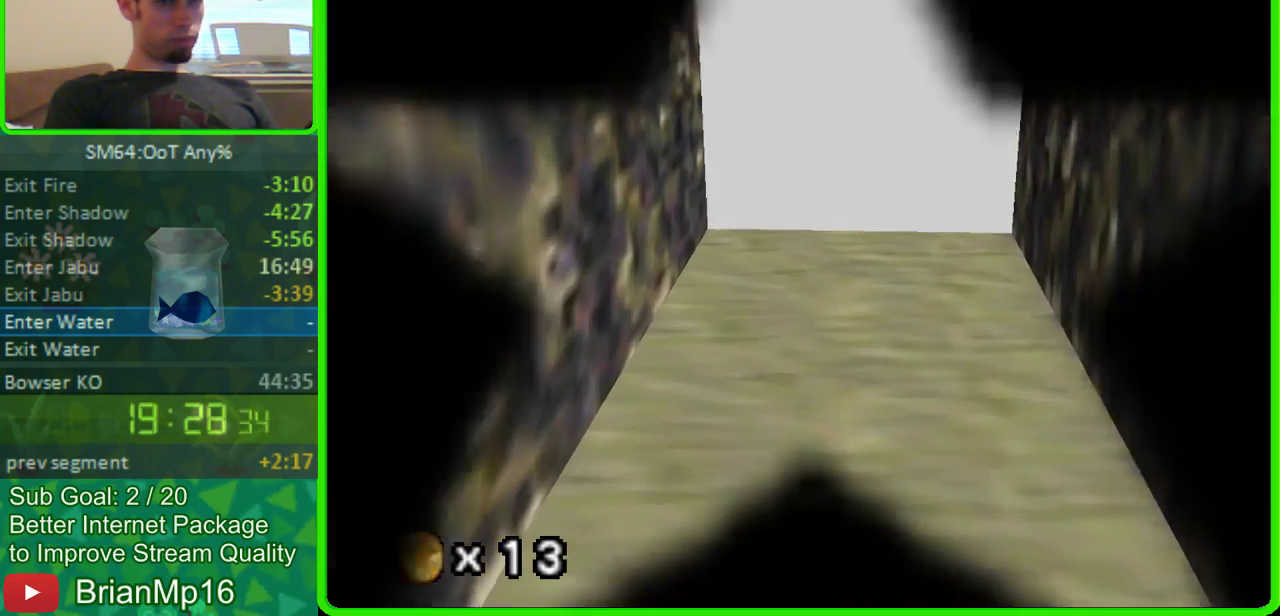
{"buttons": [], "left_stick": "up", "events": []}
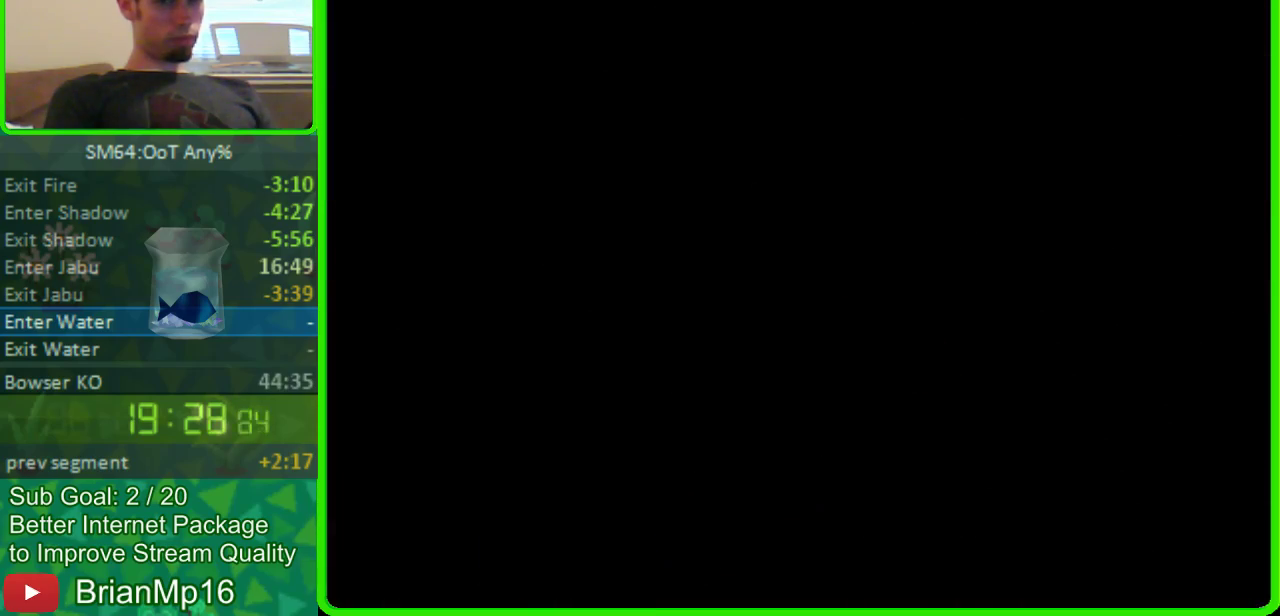
{"buttons": [], "left_stick": "up", "events": []}
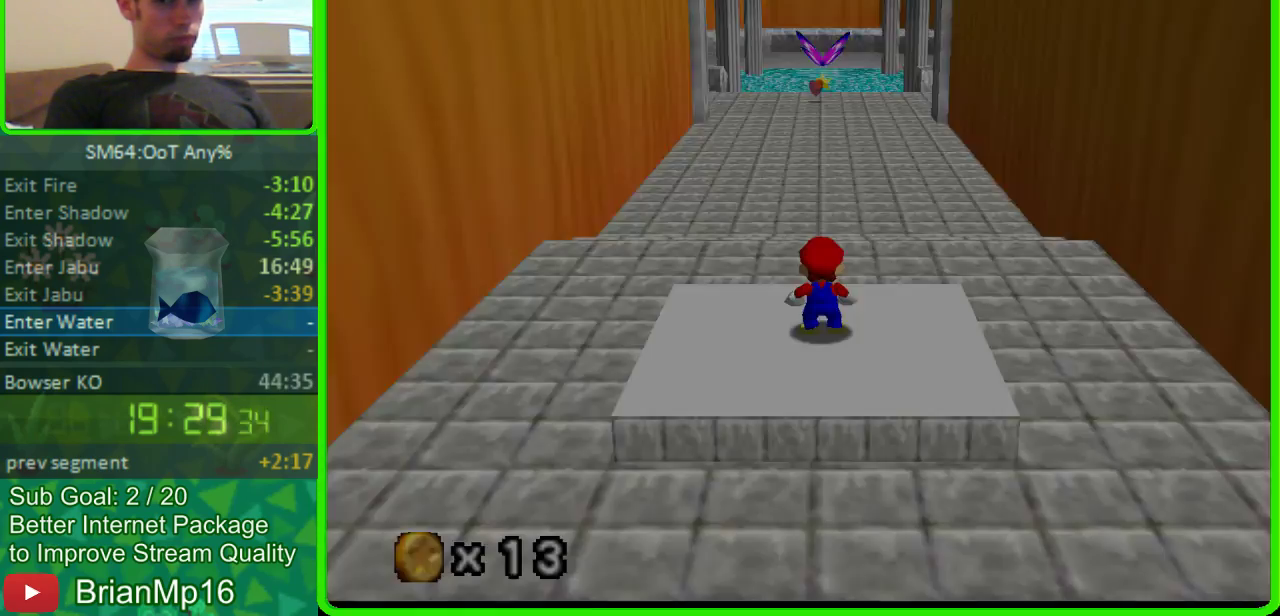
{"buttons": [], "left_stick": "up", "events": [[400, "A", "down"], [500, "A", "up"]]}
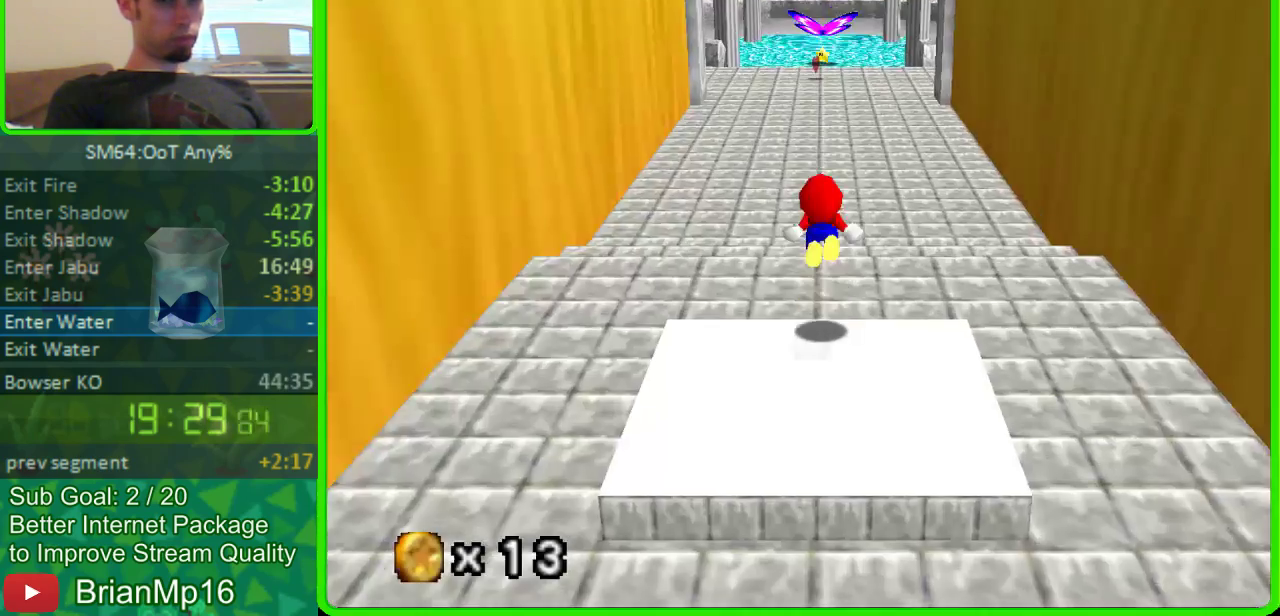
{"buttons": [], "left_stick": "up-left", "events": [[433, "left_stick", "up-left"]]}
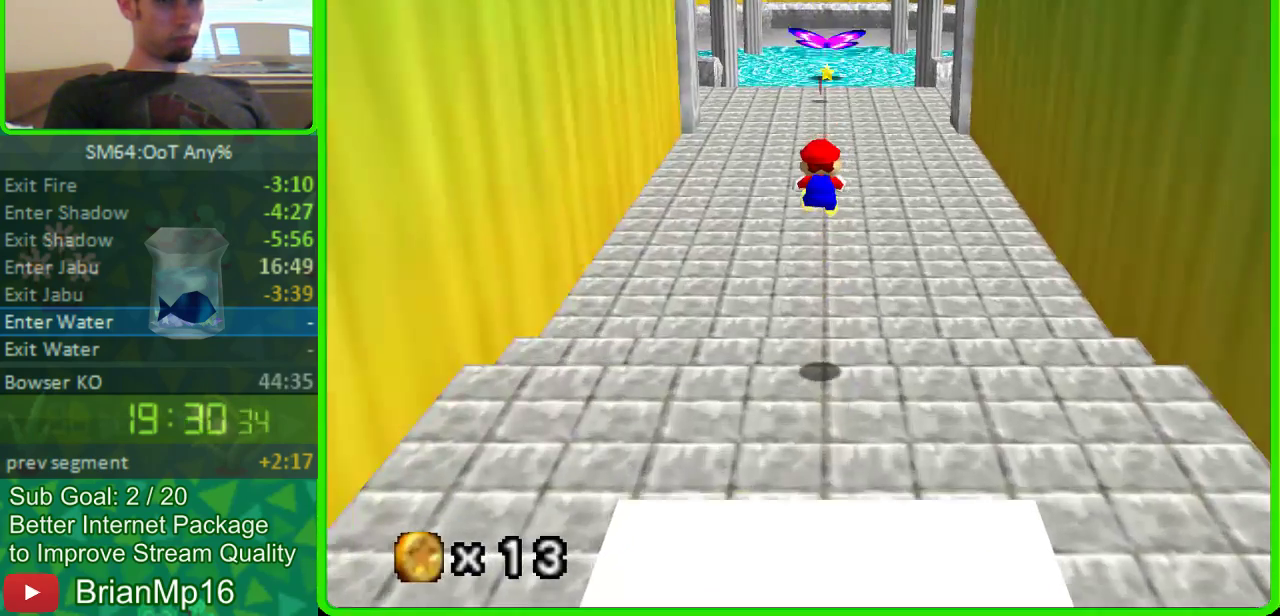
{"buttons": [], "left_stick": "up", "events": [[100, "left_stick", "up"]]}
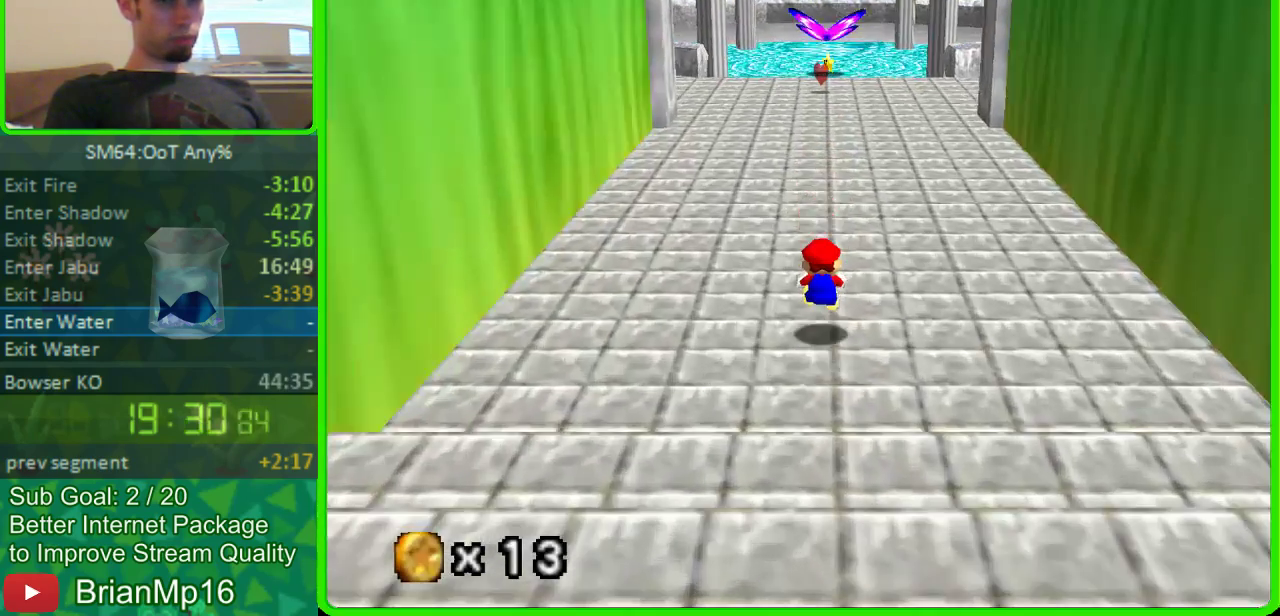
{"buttons": ["A"], "left_stick": "up", "events": [[400, "A", "down"]]}
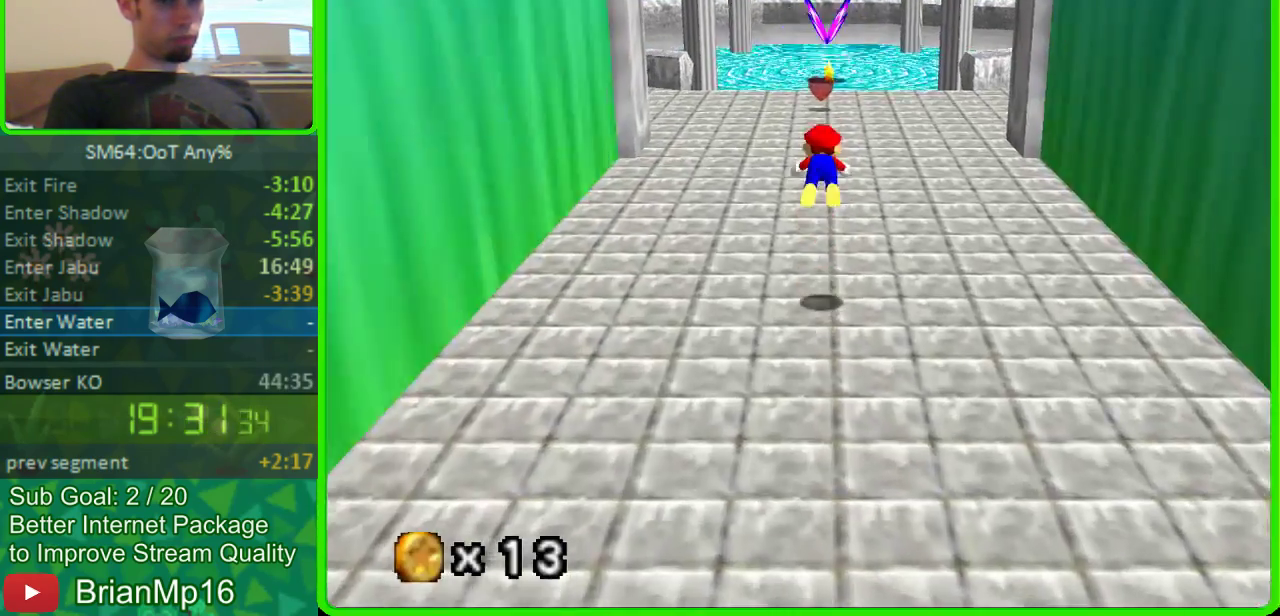
{"buttons": [], "left_stick": "up", "events": [[167, "A", "up"]]}
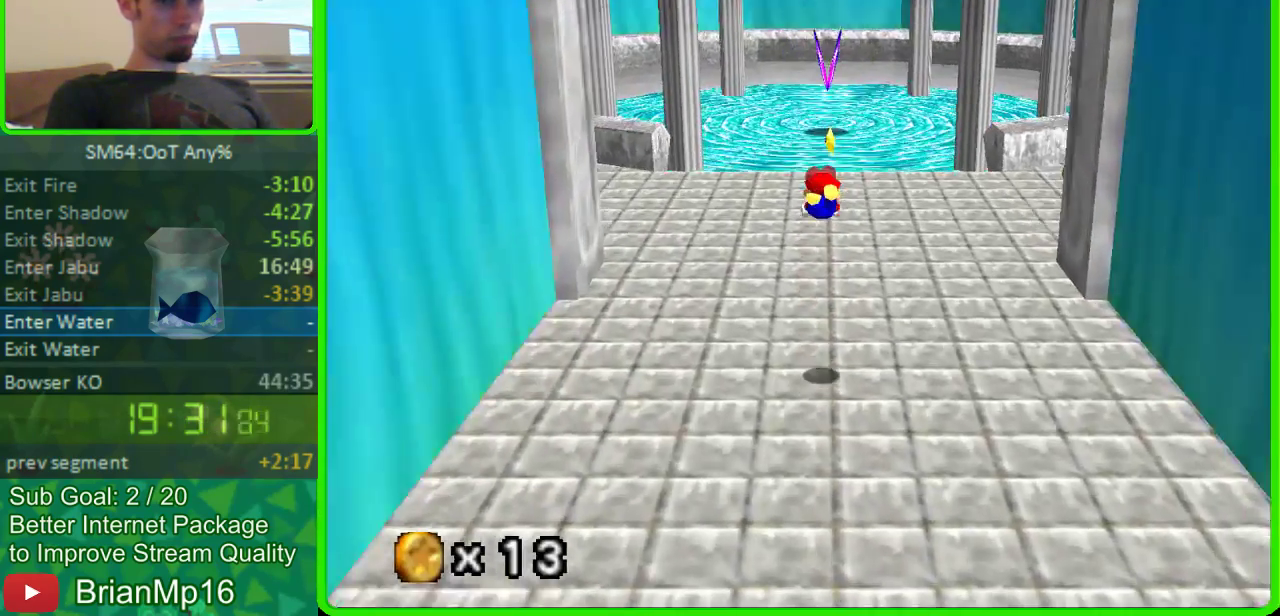
{"buttons": [], "left_stick": "up", "events": [[300, "A", "down"], [500, "A", "up"]]}
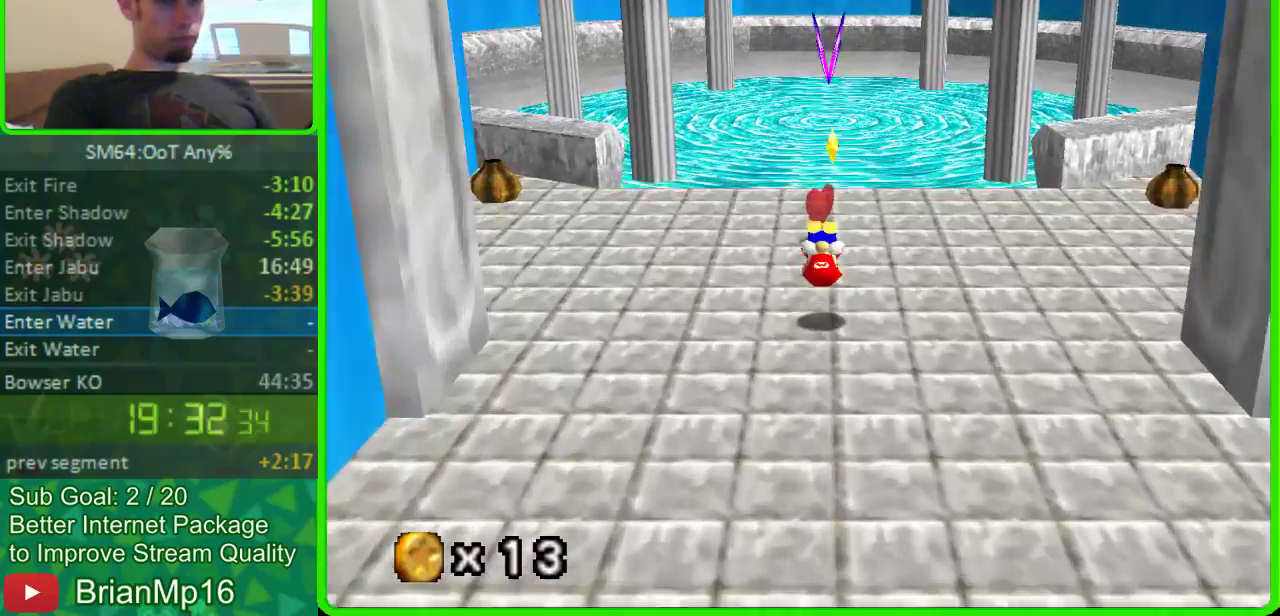
{"buttons": [], "left_stick": "up", "events": []}
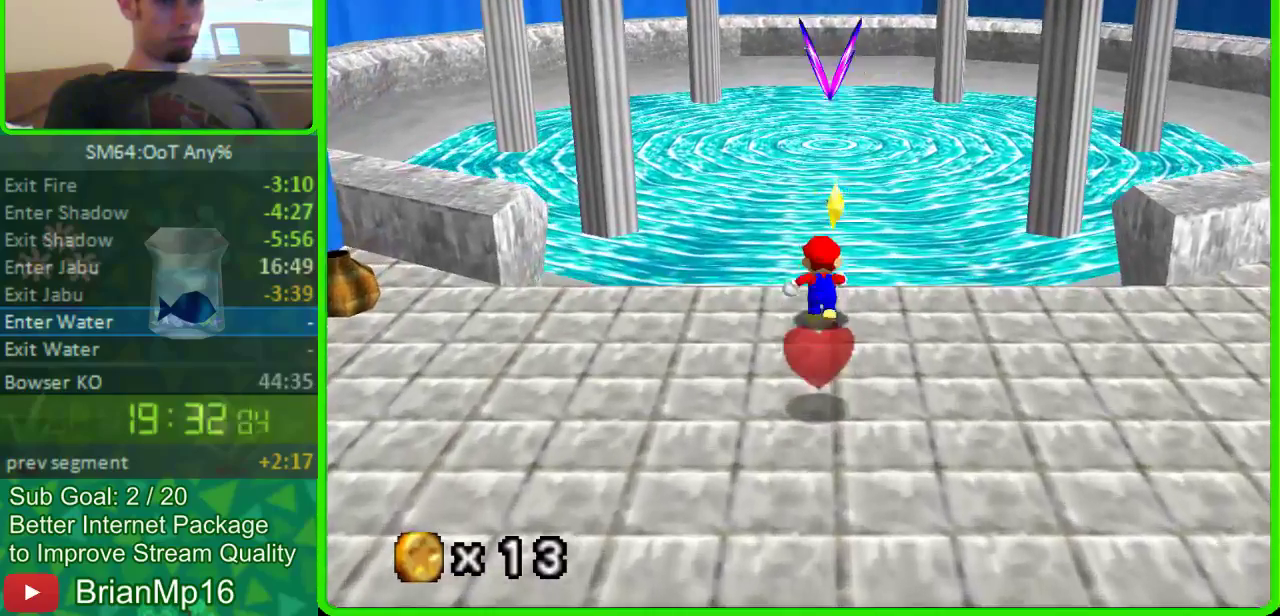
{"buttons": [], "left_stick": "up", "events": []}
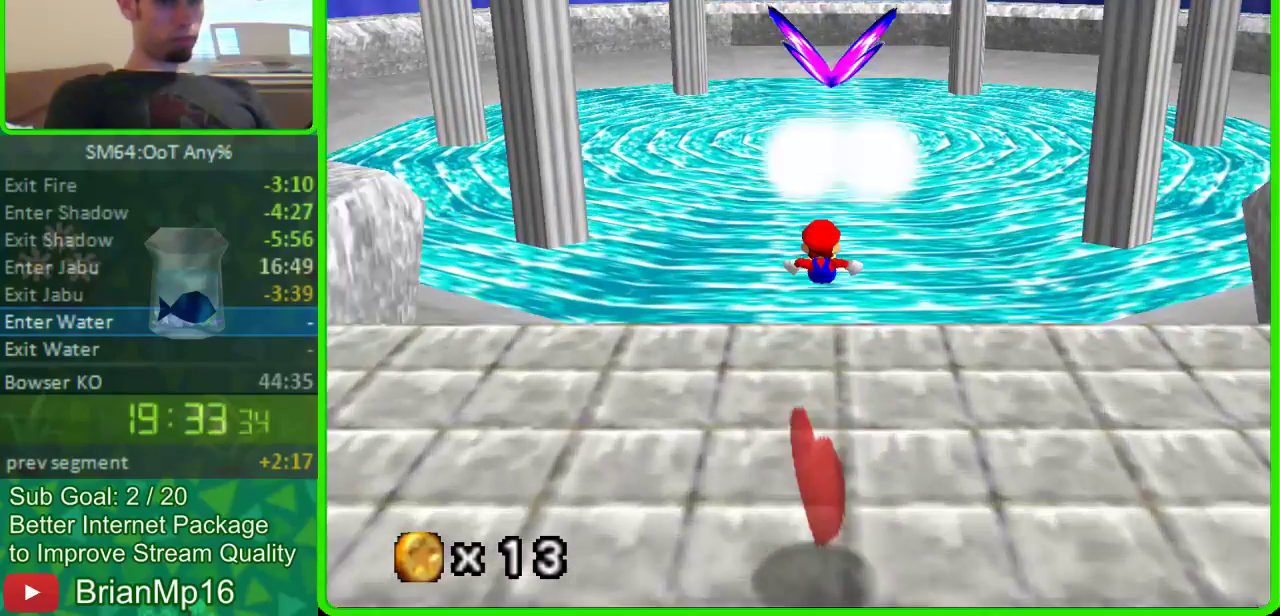
{"buttons": ["A"], "left_stick": "up", "events": [[300, "A", "down"]]}
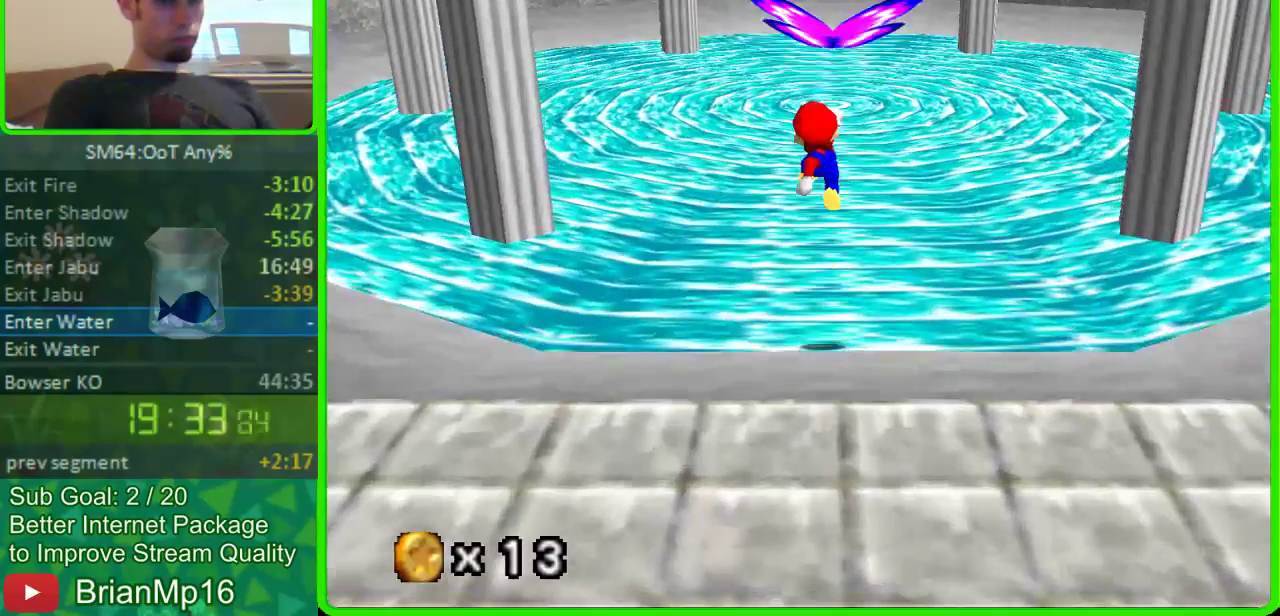
{"buttons": [], "left_stick": "up", "events": [[100, "A", "up"]]}
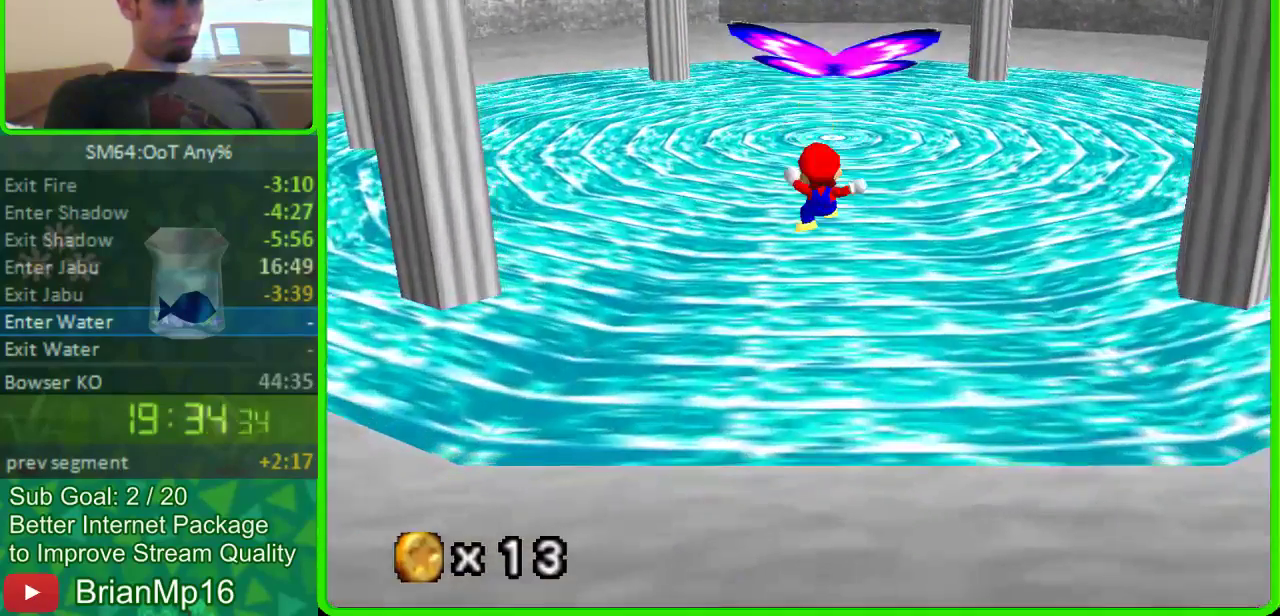
{"buttons": [], "left_stick": "up", "events": []}
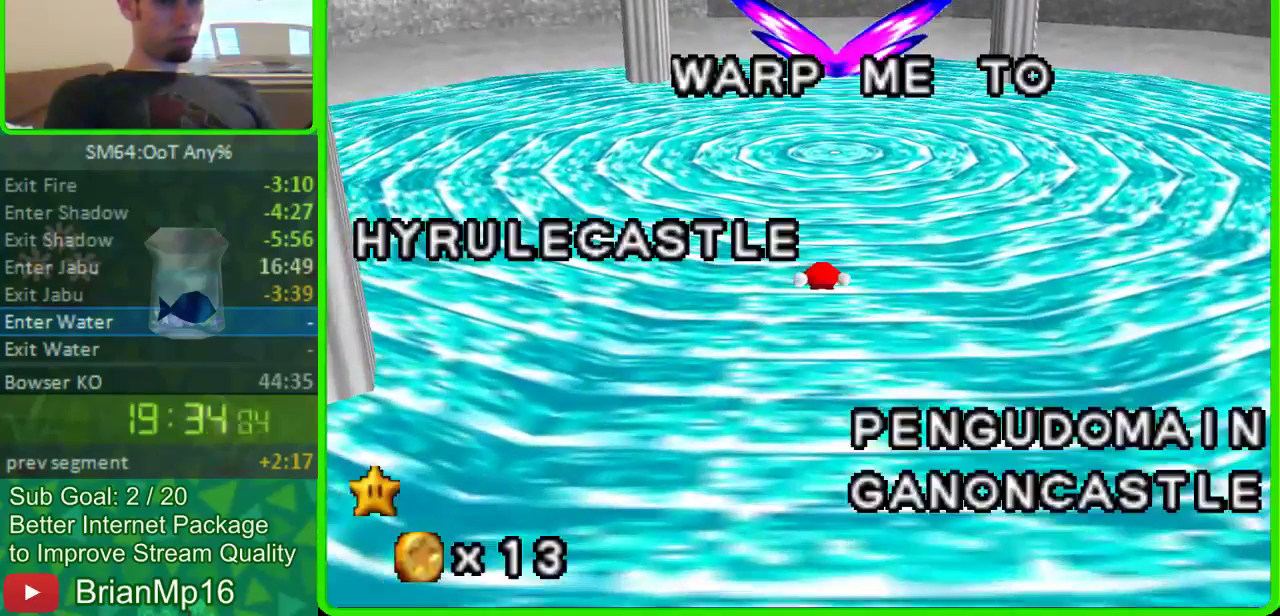
{"buttons": [], "left_stick": "center", "events": [[67, "left_stick", "center"], [167, "left_stick", "left"], [333, "left_stick", "center"]]}
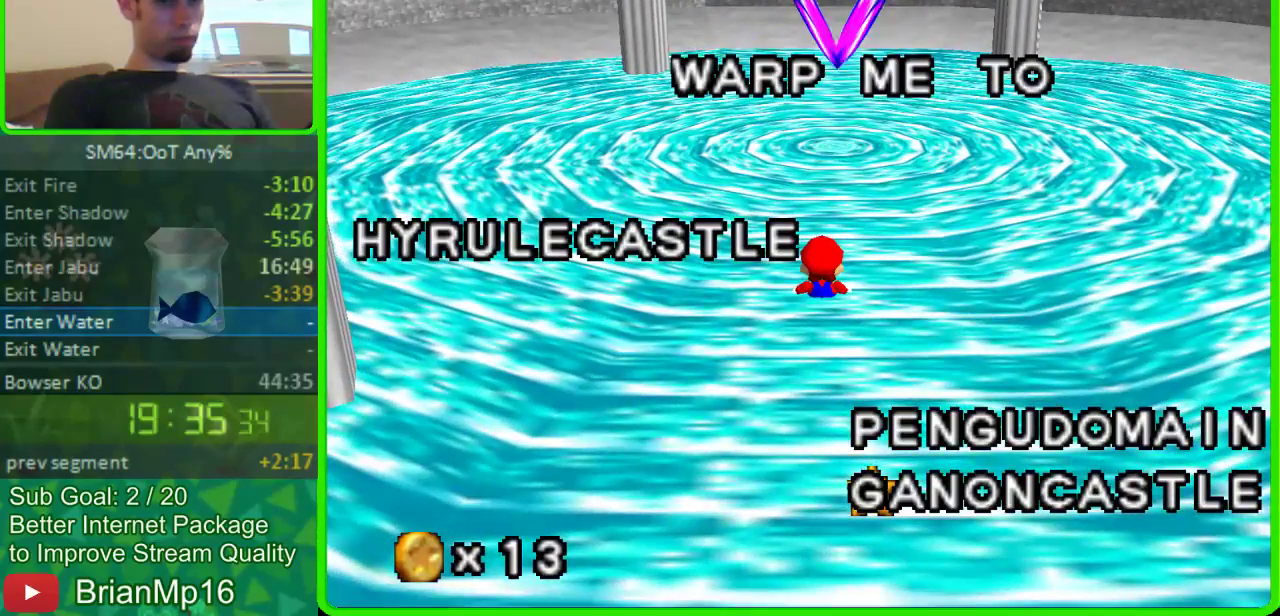
{"buttons": [], "left_stick": "center", "events": [[100, "left_stick", "up-left"], [200, "left_stick", "up"], [300, "left_stick", "center"]]}
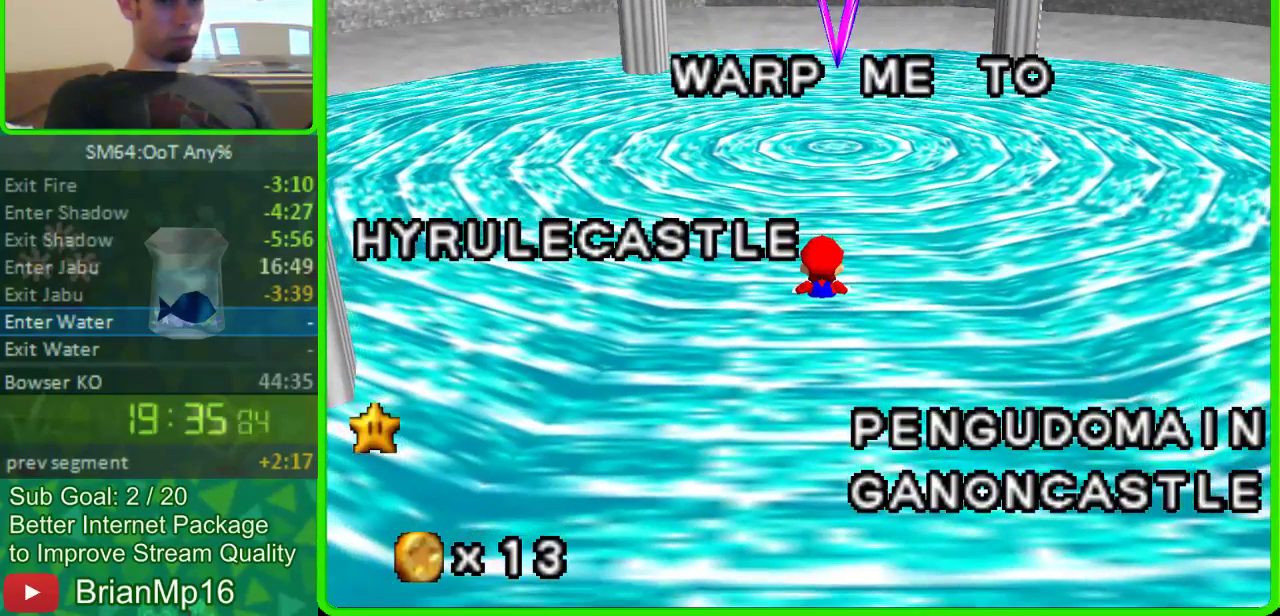
{"buttons": [], "left_stick": "center", "events": [[100, "left_stick", "left"], [200, "left_stick", "center"], [333, "A", "down"], [467, "A", "up"]]}
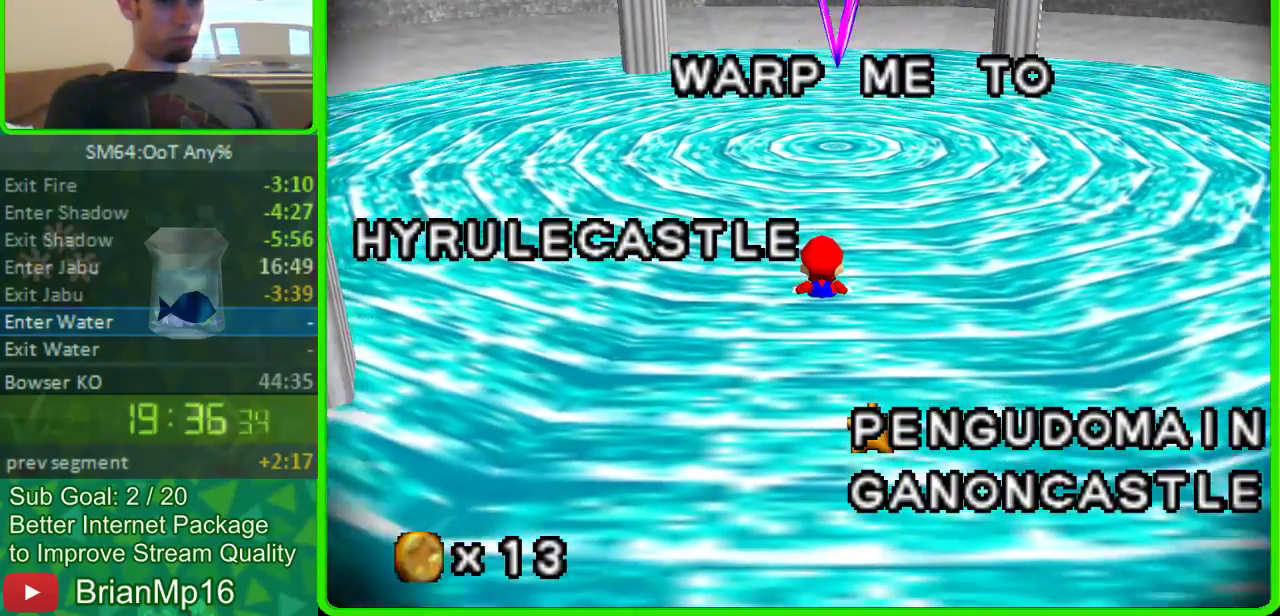
{"buttons": [], "left_stick": "center", "events": []}
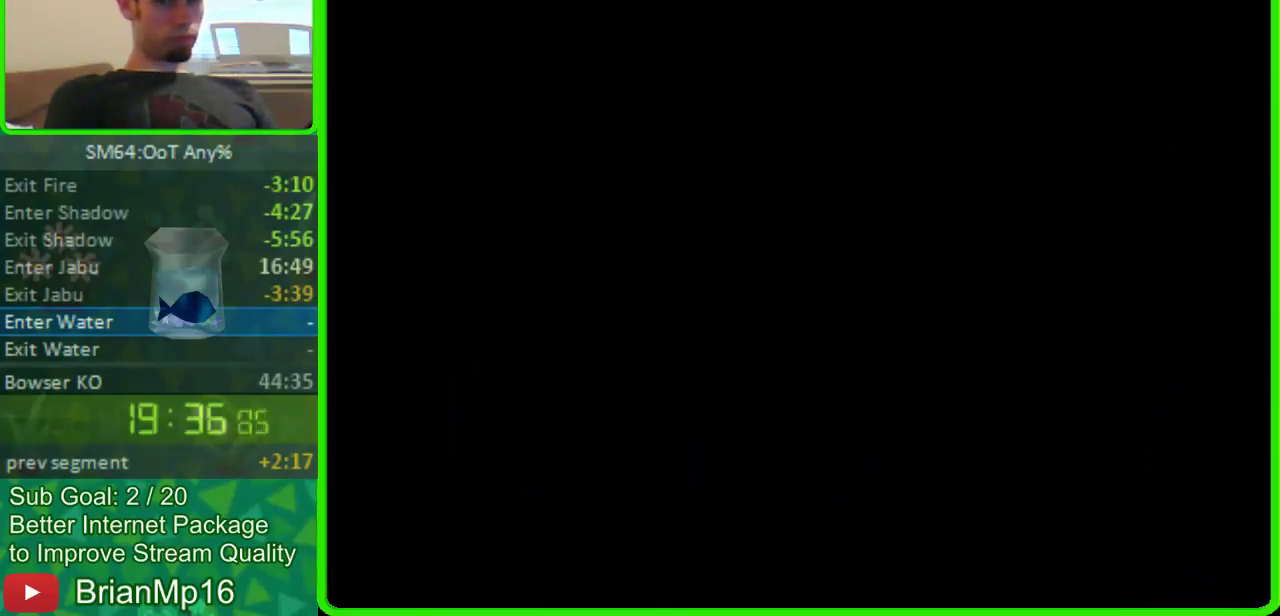
{"buttons": [], "left_stick": "up", "events": [[100, "left_stick", "up"]]}
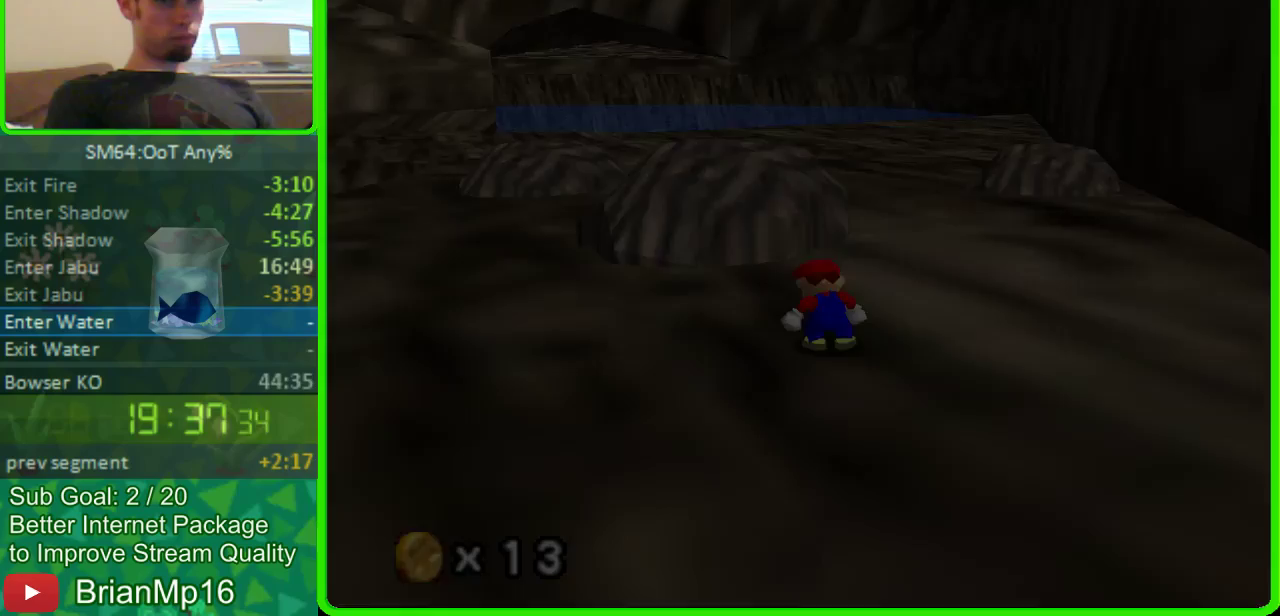
{"buttons": [], "left_stick": "up-left", "events": [[133, "left_stick", "up-left"]]}
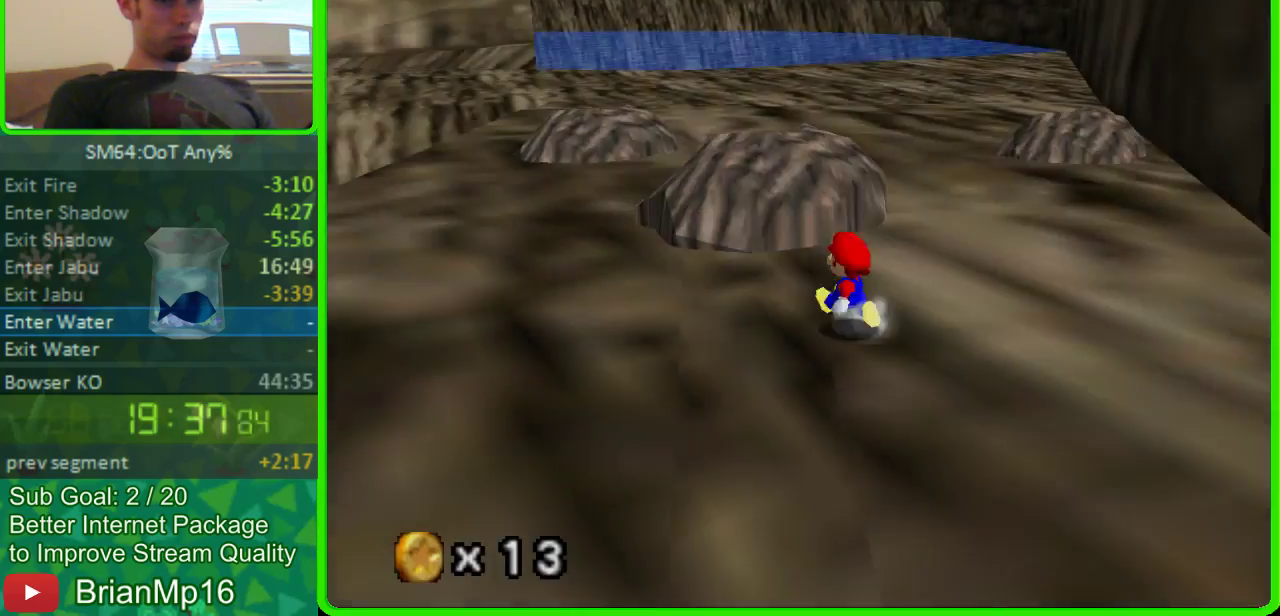
{"buttons": [], "left_stick": "up", "events": [[300, "A", "down"], [400, "left_stick", "up"], [500, "A", "up"]]}
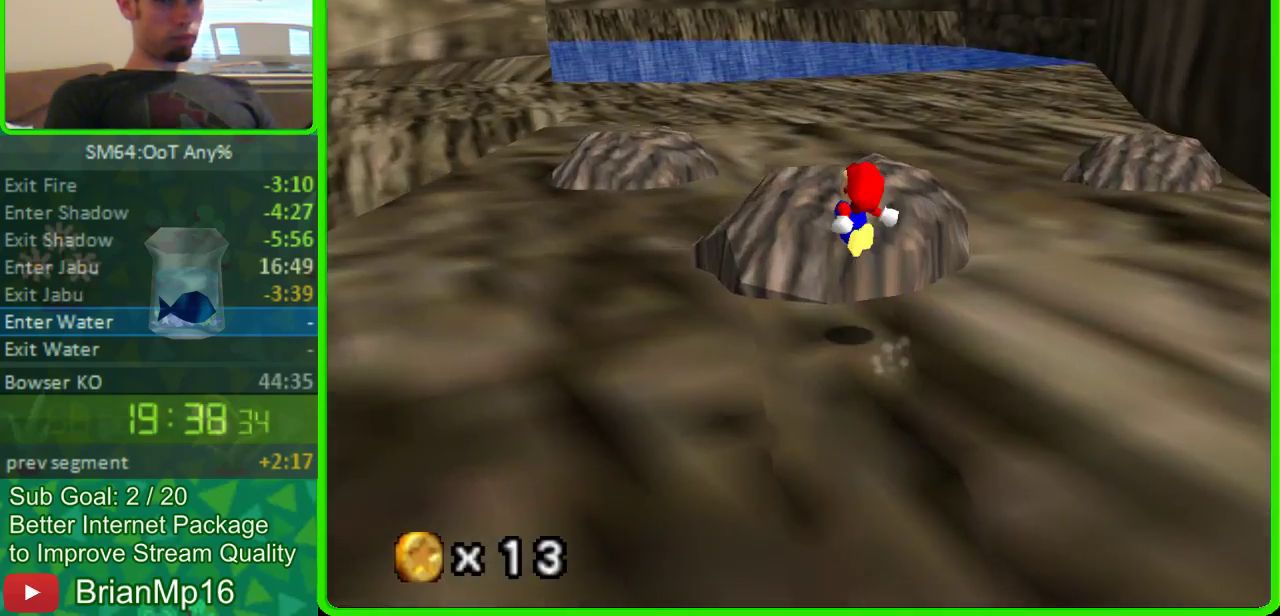
{"buttons": [], "left_stick": "up", "events": [[100, "C_RIGHT", "down"], [300, "C_RIGHT", "up"]]}
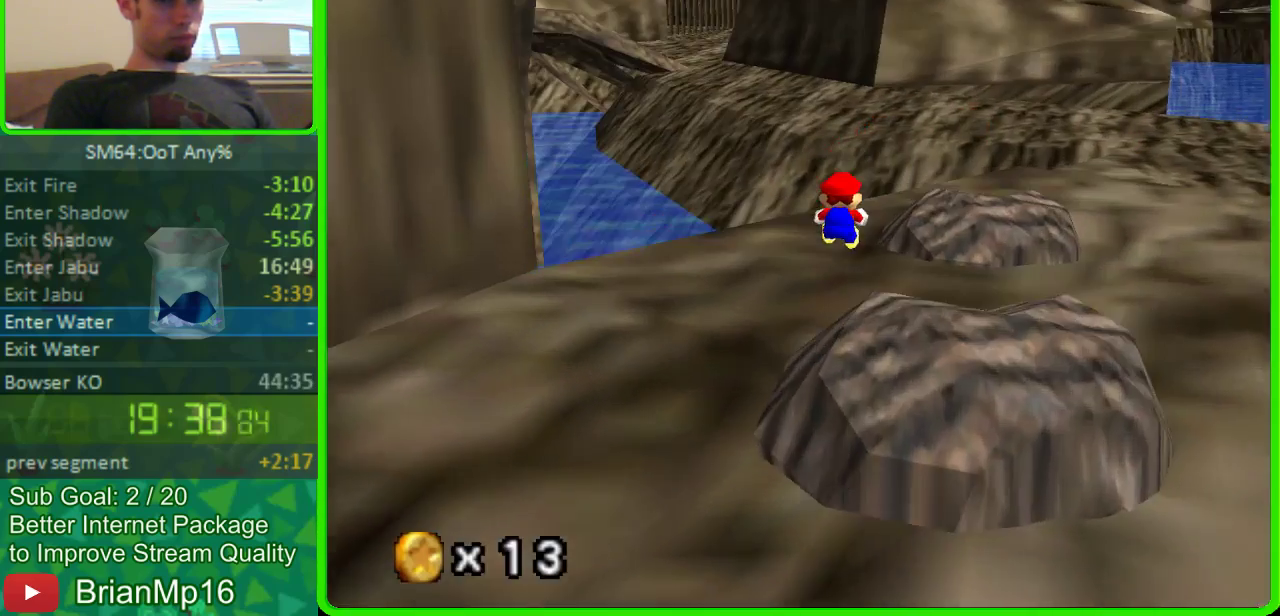
{"buttons": [], "left_stick": "up", "events": []}